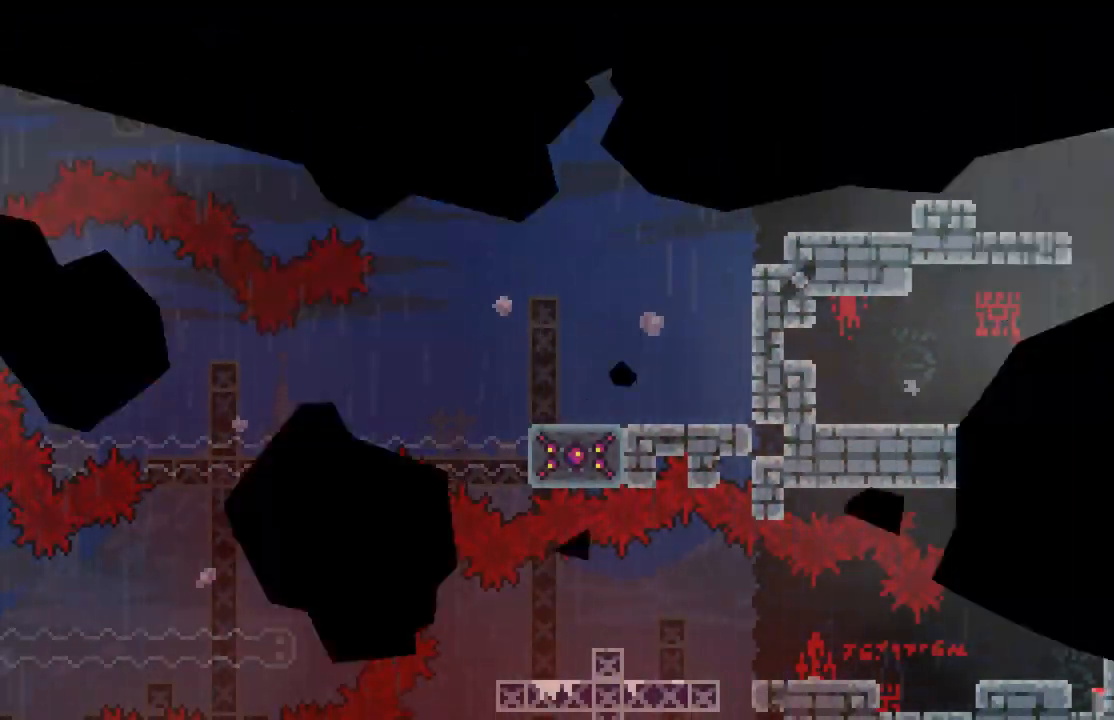
Gameplay with a controller (Xbox layout); each line is a JSON object with the inputs held at the frame after it. "events" lists button and stick changes between this image and that frame as [ms after this image, input, new state], when the widget could be followed in between.
{"buttons": [], "left_stick": "center", "right_stick": "center", "events": []}
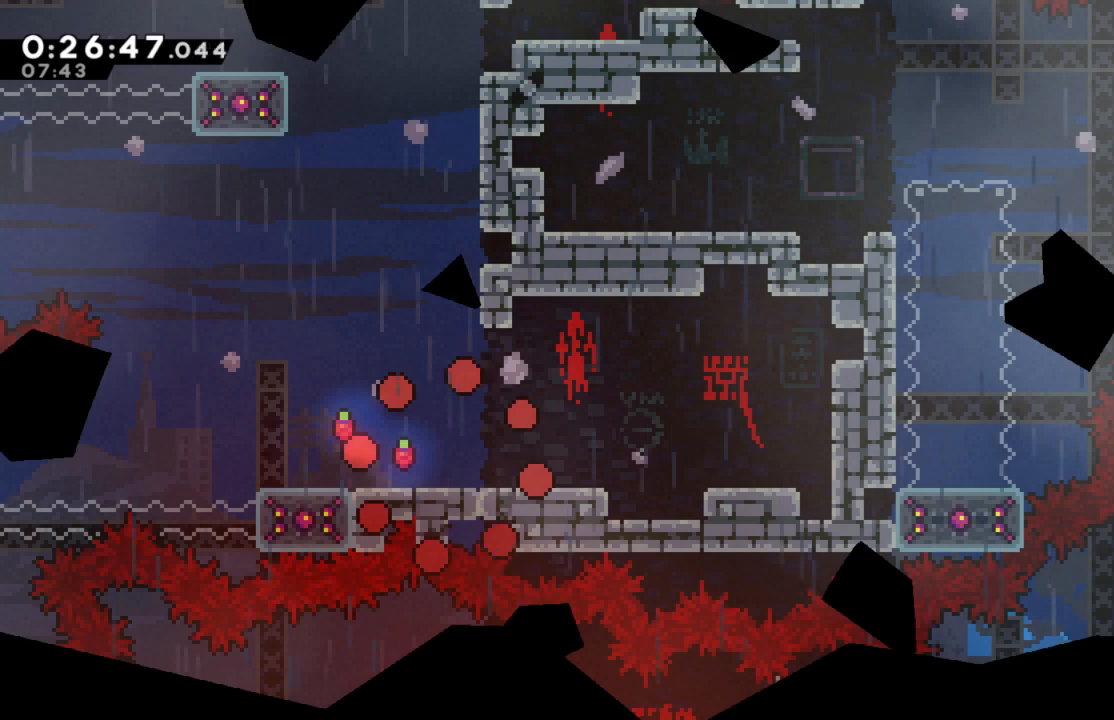
{"buttons": [], "left_stick": "center", "right_stick": "center", "events": []}
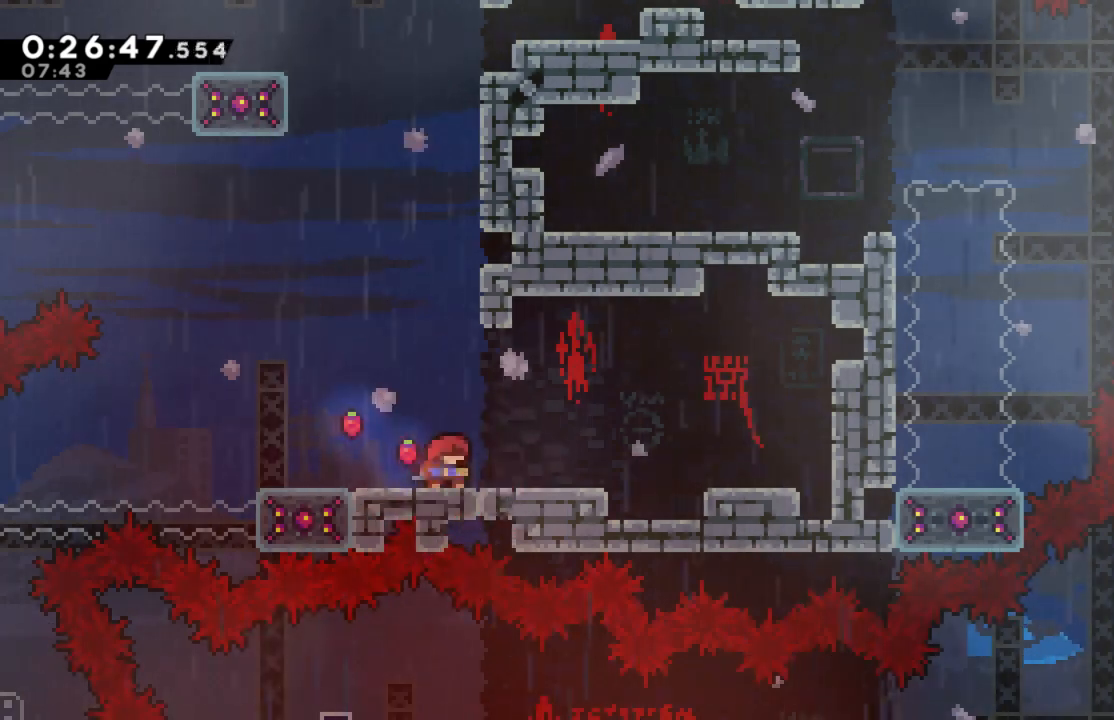
{"buttons": ["DPAD_RIGHT"], "left_stick": "center", "right_stick": "center", "events": [[383, "DPAD_RIGHT", "down"]]}
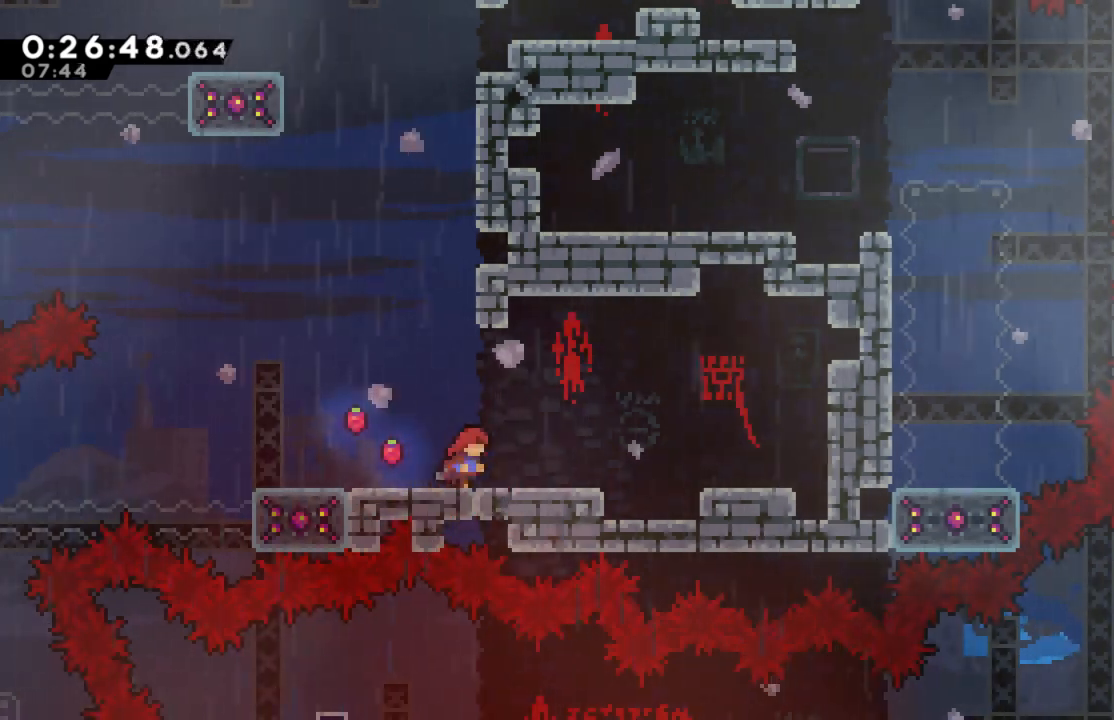
{"buttons": [], "left_stick": "center", "right_stick": "center", "events": [[167, "DPAD_RIGHT", "up"]]}
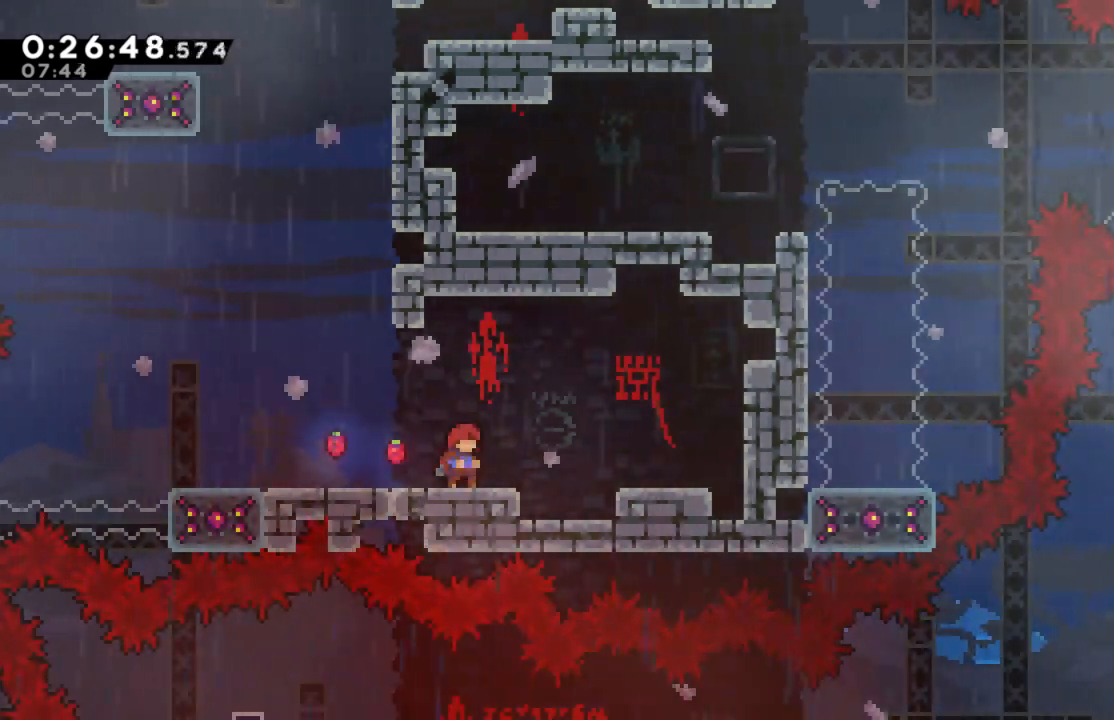
{"buttons": [], "left_stick": "center", "right_stick": "center", "events": [[50, "DPAD_LEFT", "down"], [450, "DPAD_LEFT", "up"]]}
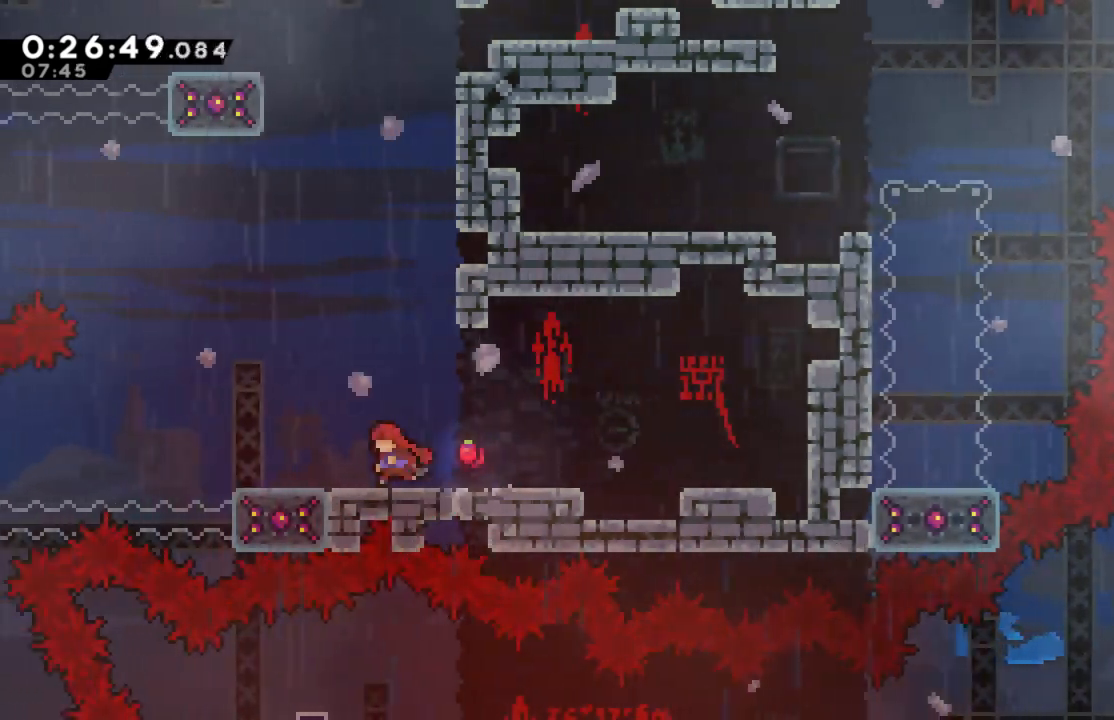
{"buttons": [], "left_stick": "center", "right_stick": "center", "events": []}
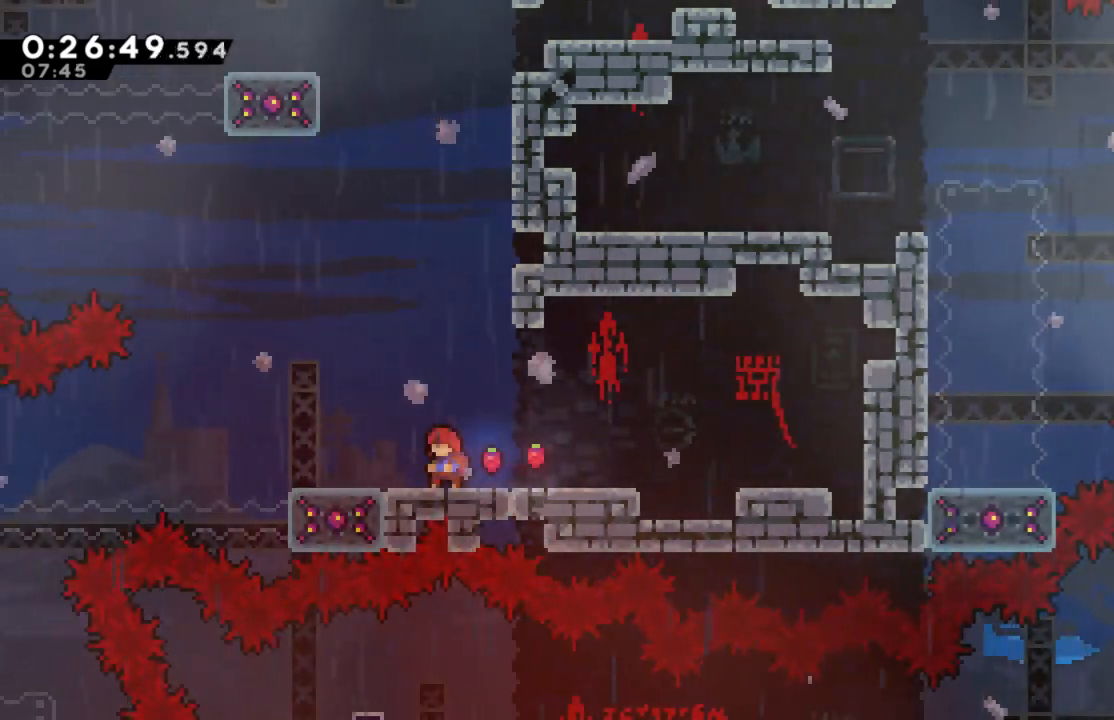
{"buttons": [], "left_stick": "center", "right_stick": "center", "events": [[383, "DPAD_RIGHT", "down"], [483, "DPAD_RIGHT", "up"]]}
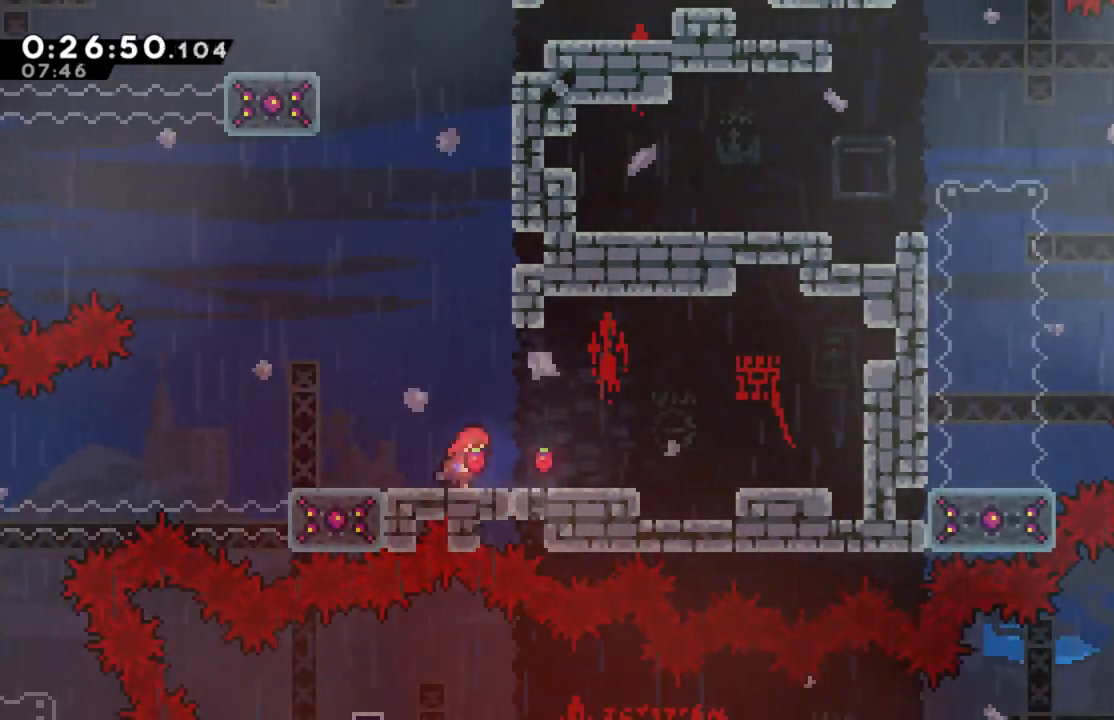
{"buttons": ["A"], "left_stick": "center", "right_stick": "center", "events": [[350, "A", "down"]]}
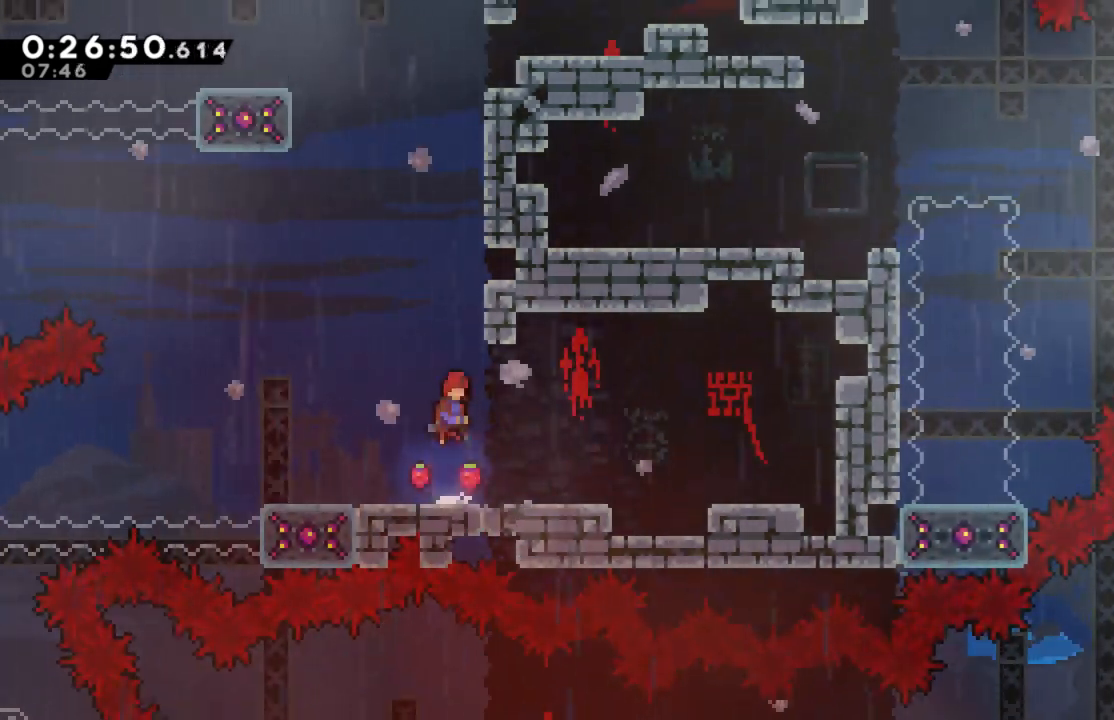
{"buttons": ["A", "R2", "DPAD_UP"], "left_stick": "center", "right_stick": "center", "events": [[83, "DPAD_RIGHT", "down"], [150, "A", "up"], [167, "DPAD_RIGHT", "up"], [200, "DPAD_UP", "down"], [233, "X", "down"], [417, "A", "down"], [467, "R2", "down"], [467, "X", "up"]]}
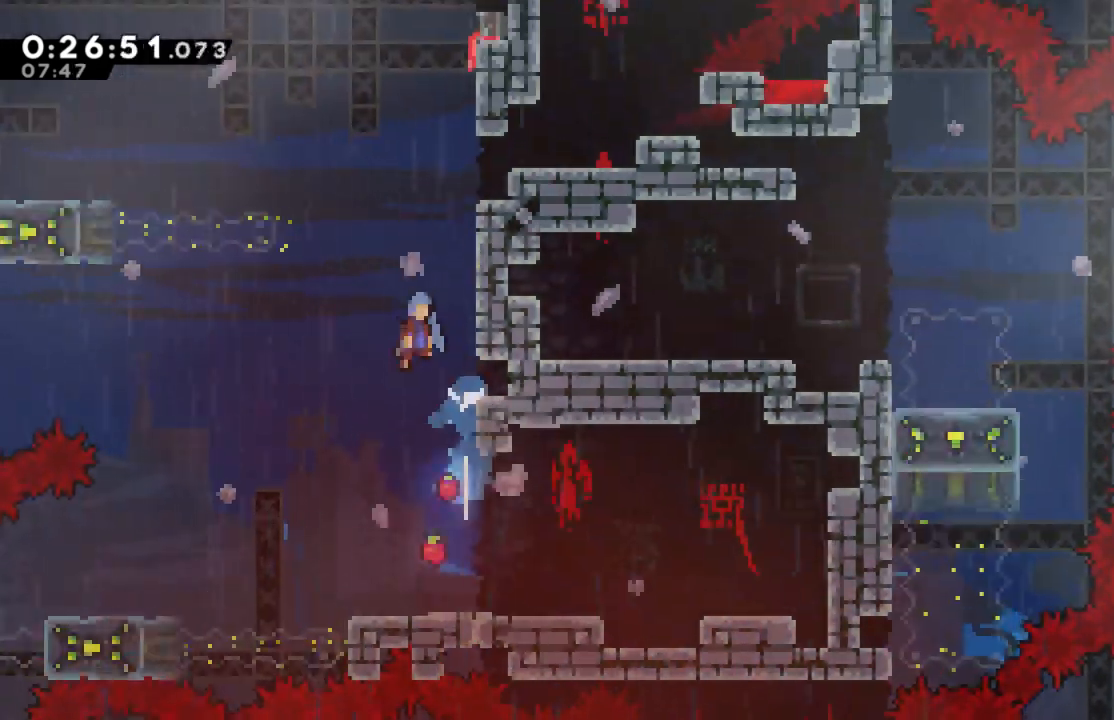
{"buttons": ["A", "R2", "DPAD_RIGHT"], "left_stick": "center", "right_stick": "center", "events": [[67, "DPAD_LEFT", "down"], [417, "DPAD_LEFT", "up"], [450, "DPAD_UP", "up"], [467, "DPAD_RIGHT", "down"]]}